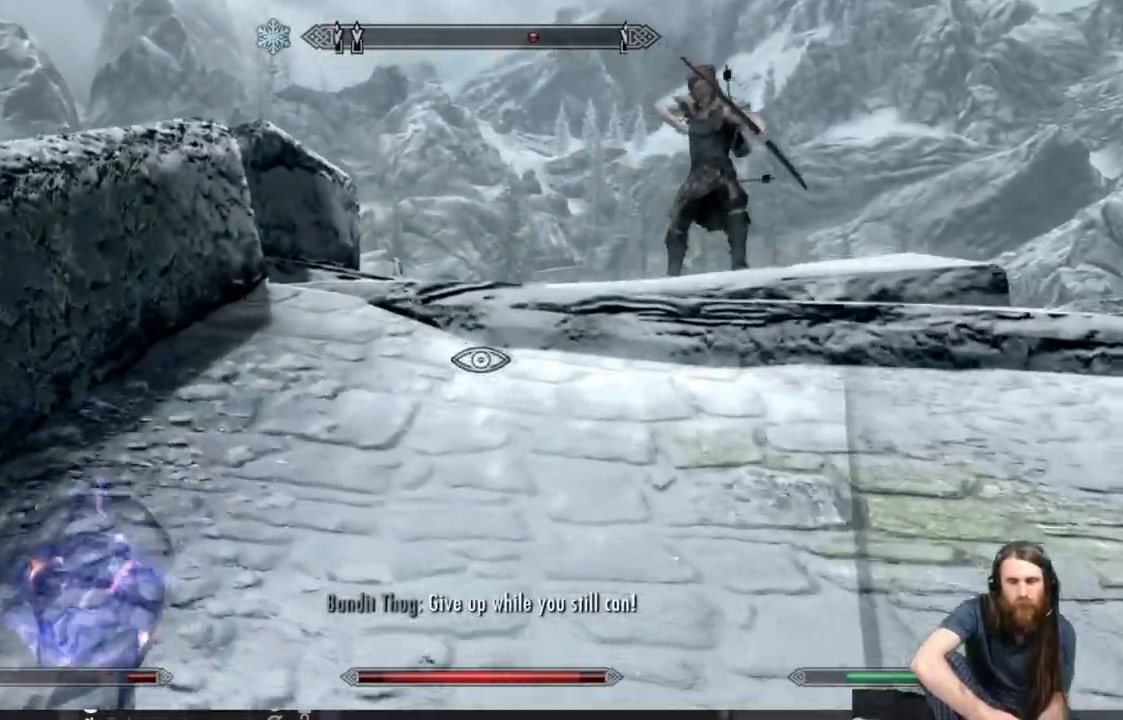
Gameplay with a controller (Xbox layout); each line is a JSON object with the inputs held at the frame after it. "events" lists button and stick changes between this image and that frame as [ms after this image, input, new state], when the widget could be followed in between.
{"buttons": [], "left_stick": "up", "right_stick": "center", "events": [[67, "right_stick", "right"], [317, "right_stick", "center"]]}
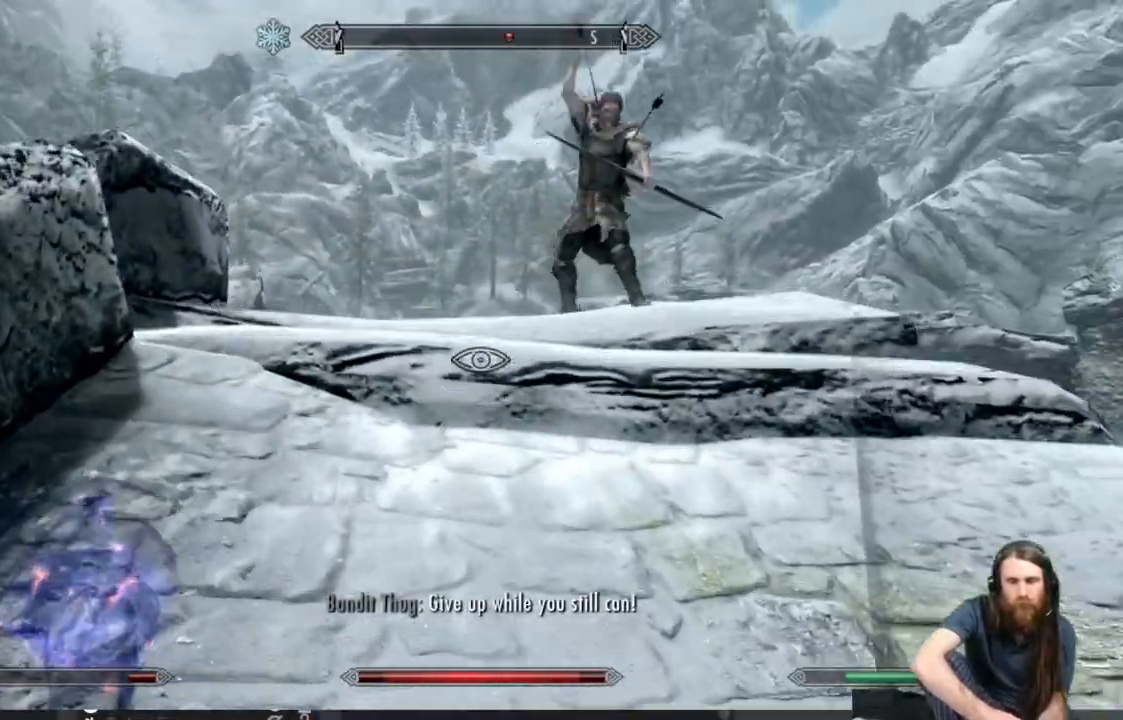
{"buttons": [], "left_stick": "up", "right_stick": "right", "events": [[450, "right_stick", "right"]]}
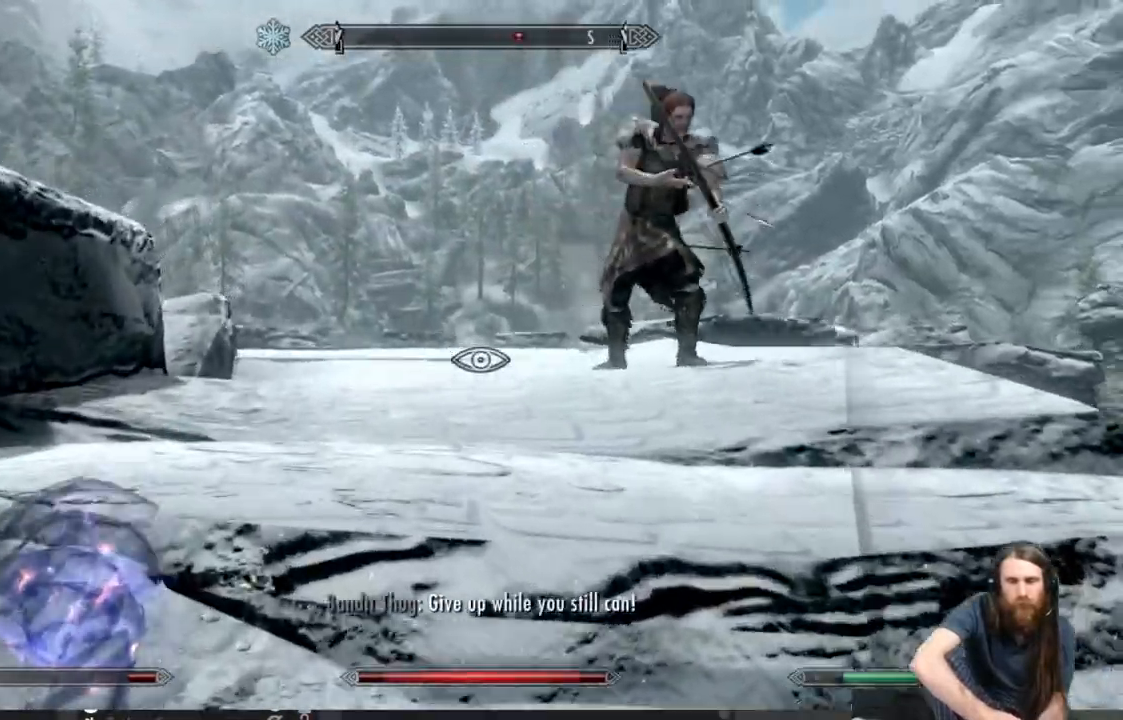
{"buttons": [], "left_stick": "up-left", "right_stick": "right", "events": [[467, "left_stick", "up-left"]]}
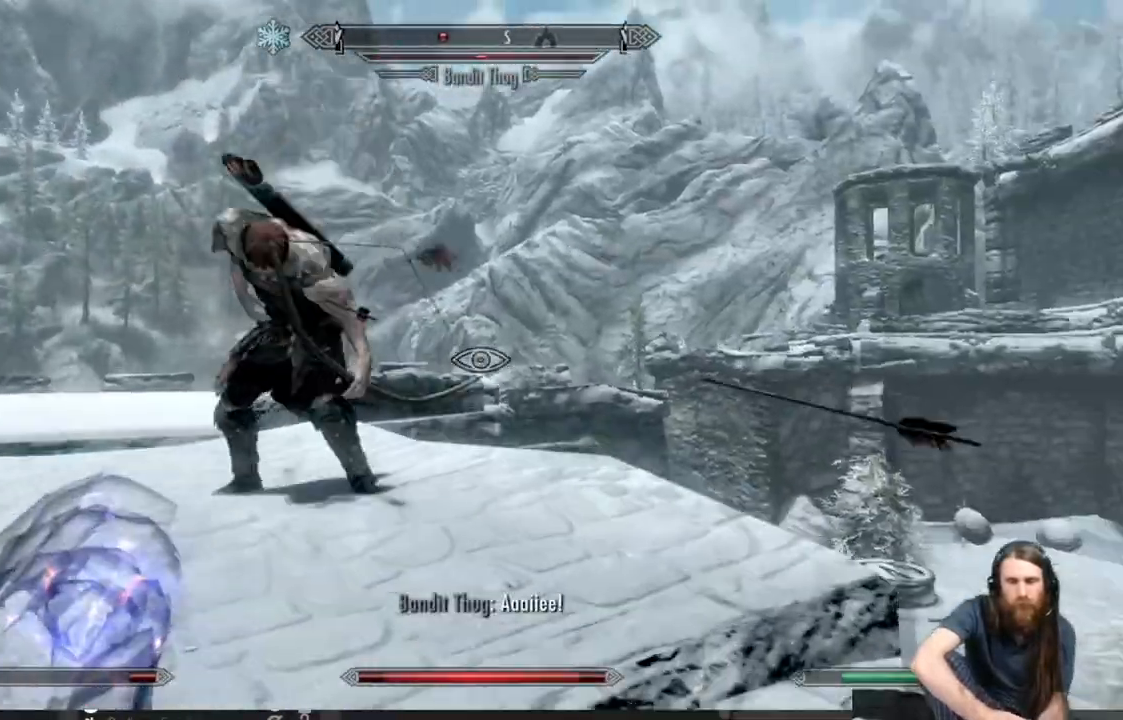
{"buttons": [], "left_stick": "up-left", "right_stick": "right", "events": []}
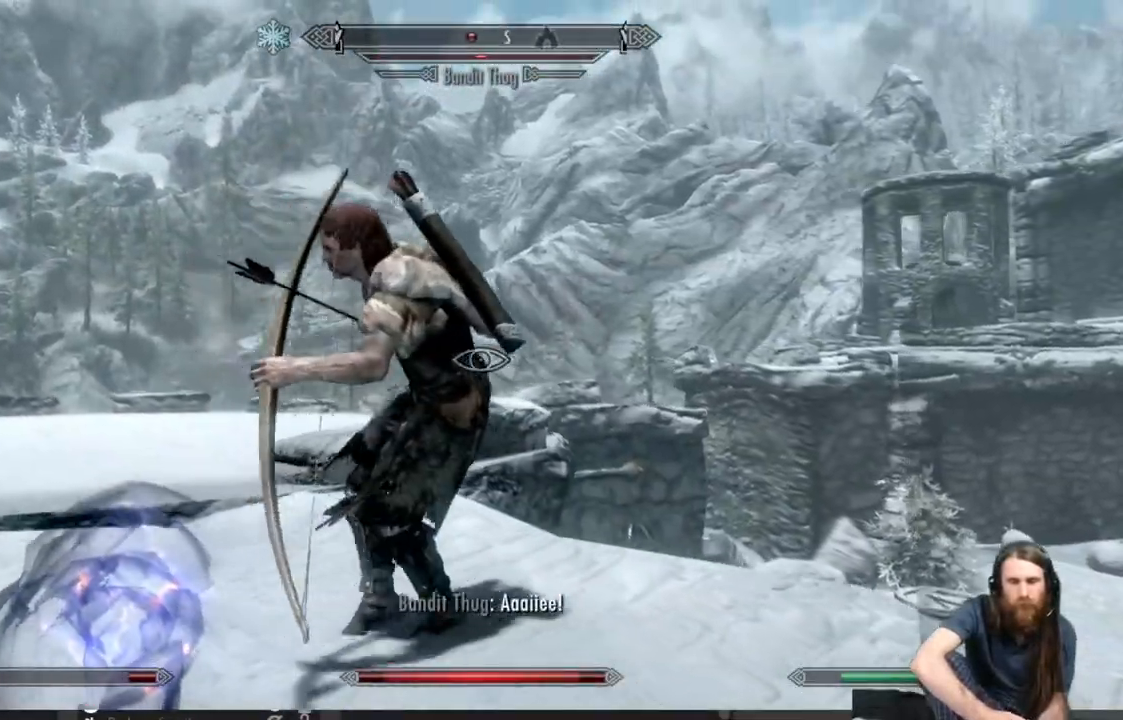
{"buttons": [], "left_stick": "center", "right_stick": "down-left", "events": [[50, "right_stick", "down"], [250, "left_stick", "up"], [283, "right_stick", "center"], [400, "left_stick", "up-left"], [500, "left_stick", "center"], [500, "right_stick", "down-left"]]}
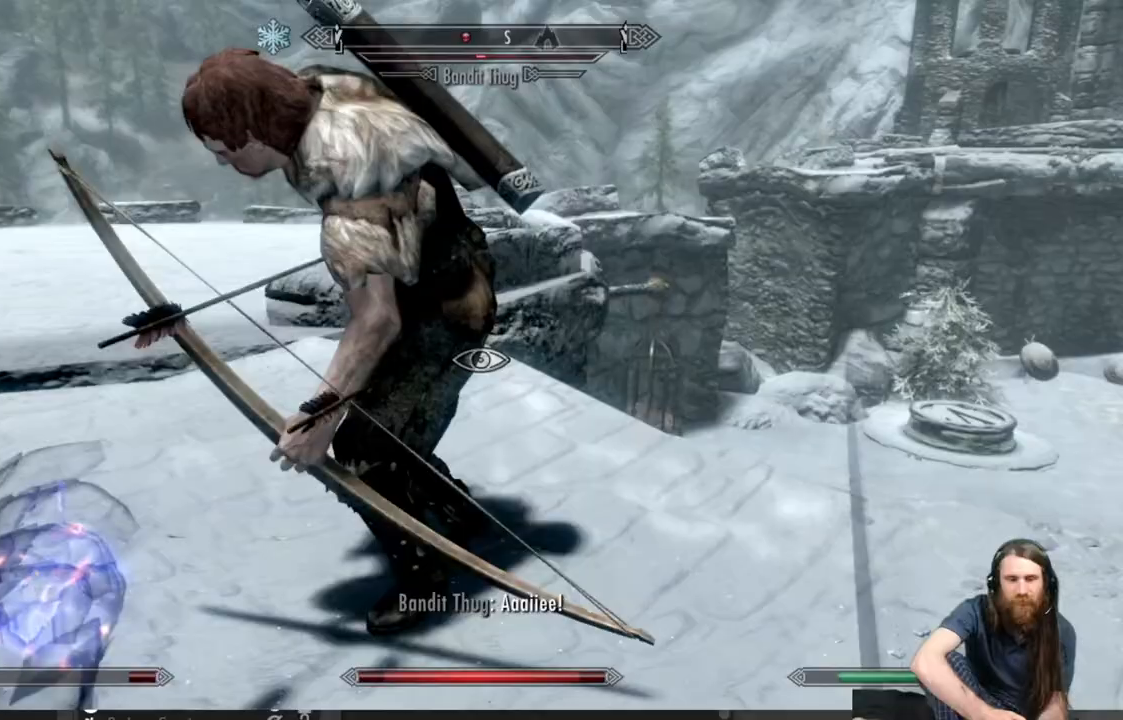
{"buttons": [], "left_stick": "up", "right_stick": "center", "events": [[67, "left_stick", "up"], [183, "right_stick", "up-left"], [317, "right_stick", "center"]]}
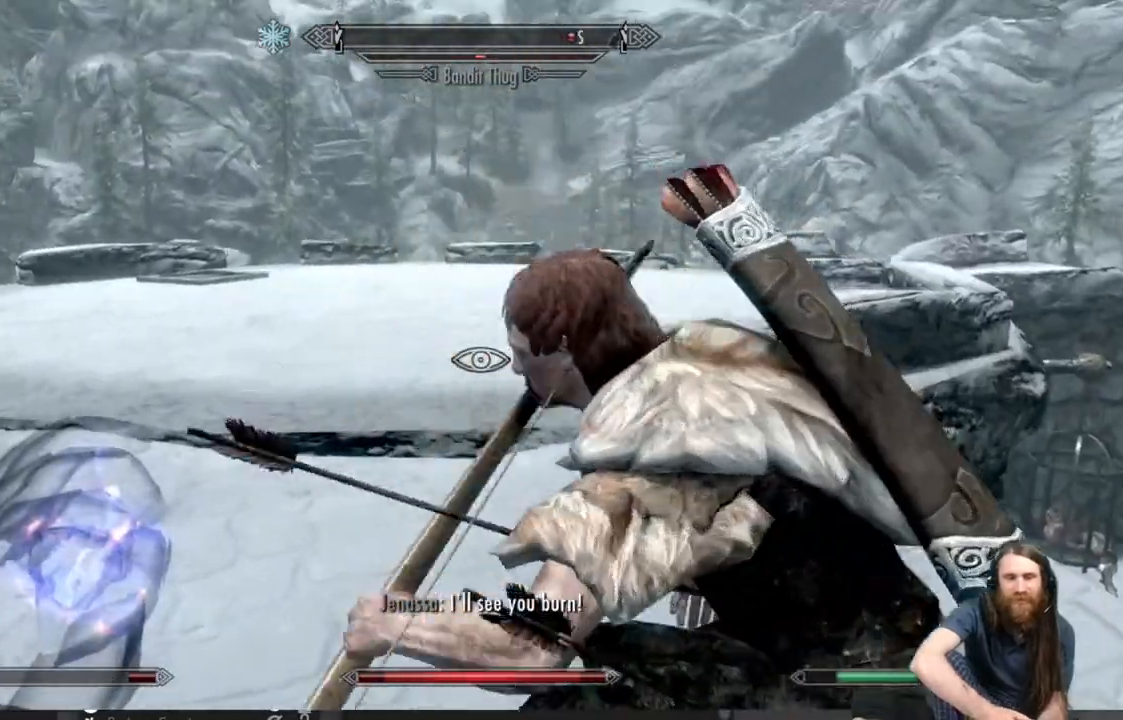
{"buttons": [], "left_stick": "down-left", "right_stick": "right", "events": [[17, "left_stick", "center"], [133, "right_stick", "down-right"], [433, "left_stick", "down-left"], [467, "right_stick", "right"]]}
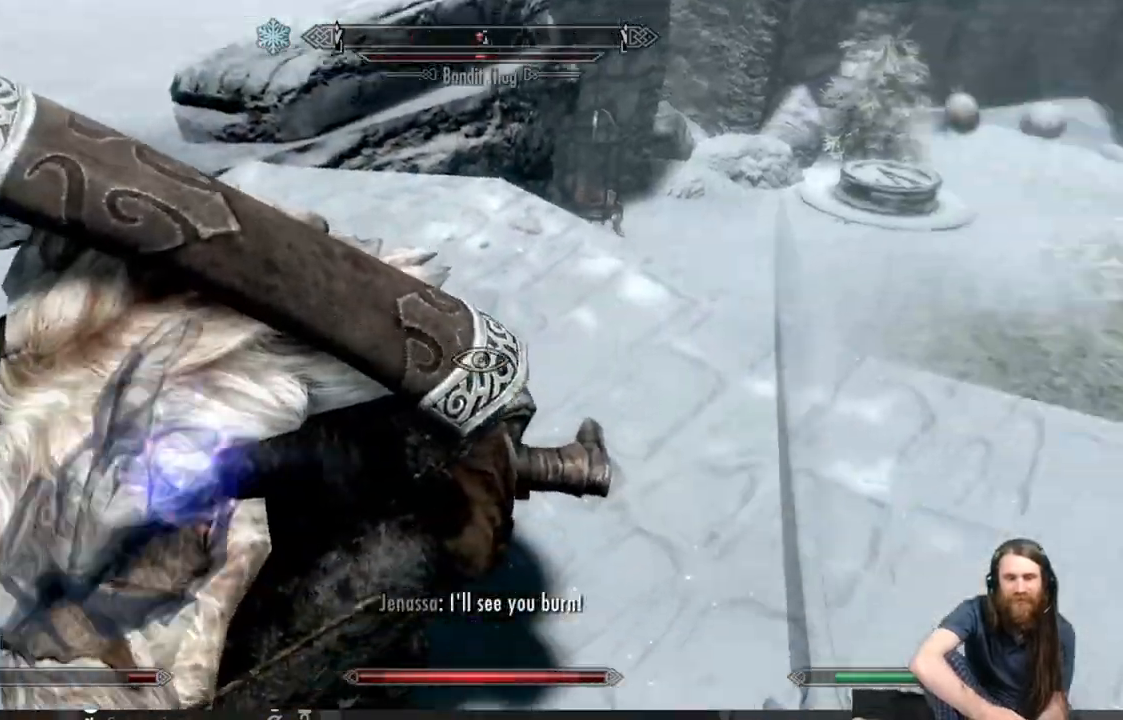
{"buttons": [], "left_stick": "down-left", "right_stick": "right", "events": [[17, "right_stick", "up-right"], [200, "right_stick", "right"]]}
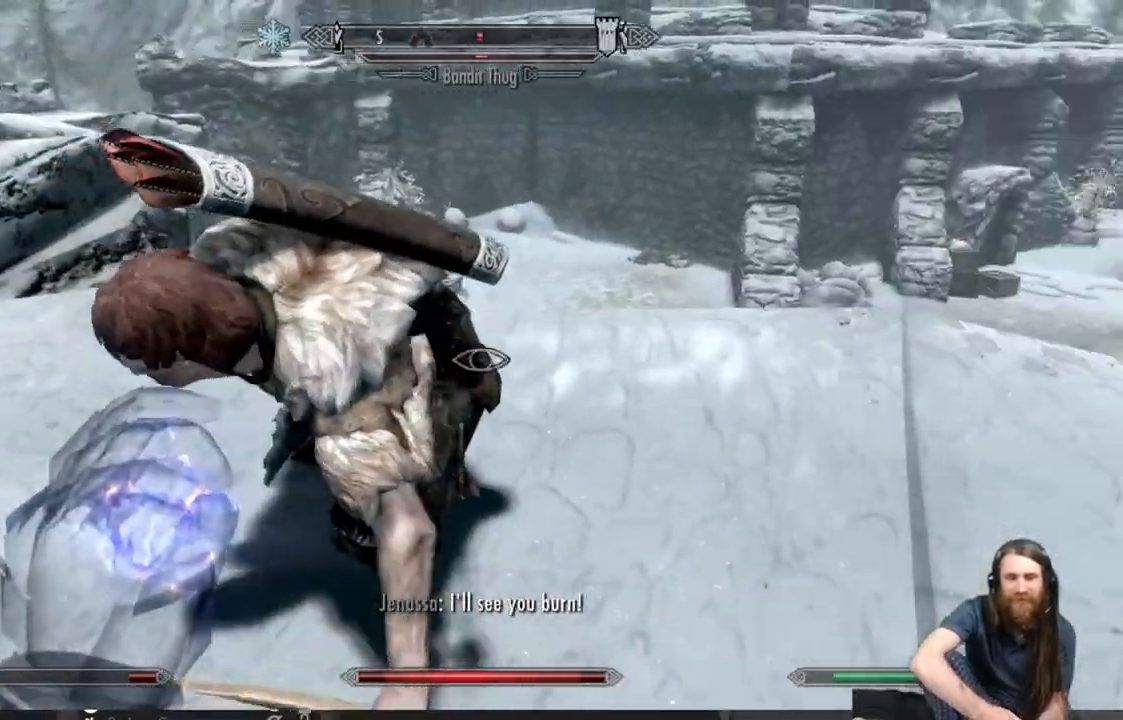
{"buttons": [], "left_stick": "left", "right_stick": "center", "events": [[283, "left_stick", "left"], [283, "right_stick", "center"]]}
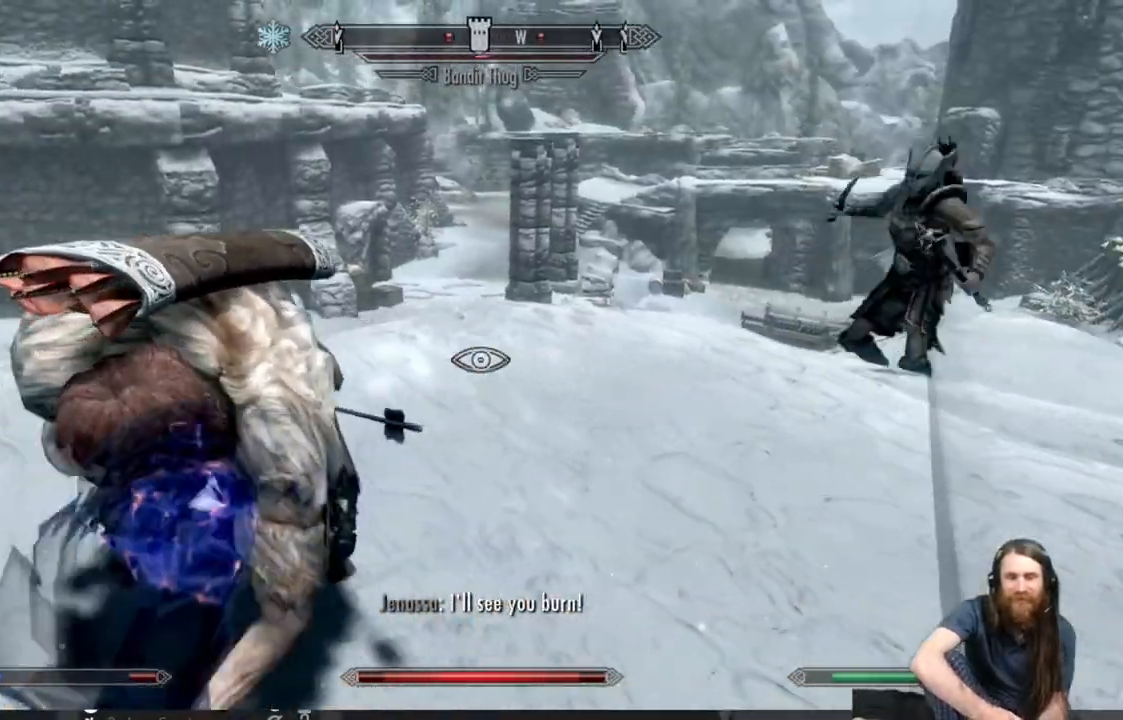
{"buttons": ["R2"], "left_stick": "center", "right_stick": "center", "events": [[100, "R2", "down"], [100, "left_stick", "center"]]}
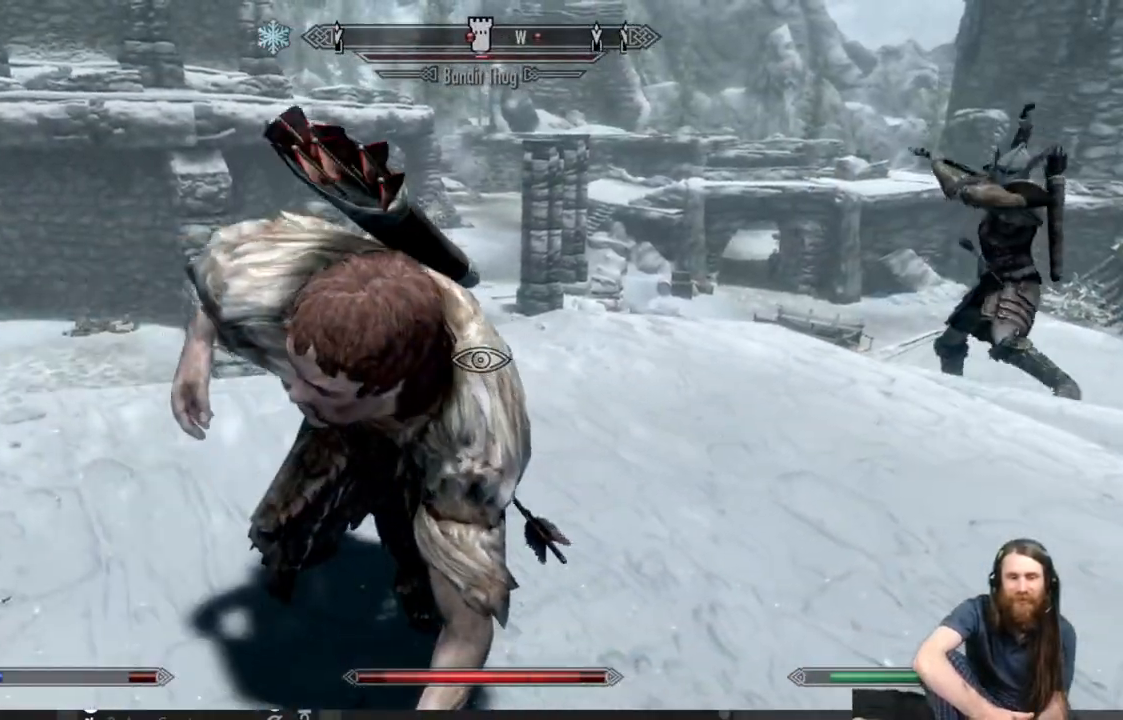
{"buttons": [], "left_stick": "center", "right_stick": "center", "events": [[17, "left_stick", "left"], [33, "R2", "up"], [317, "left_stick", "center"]]}
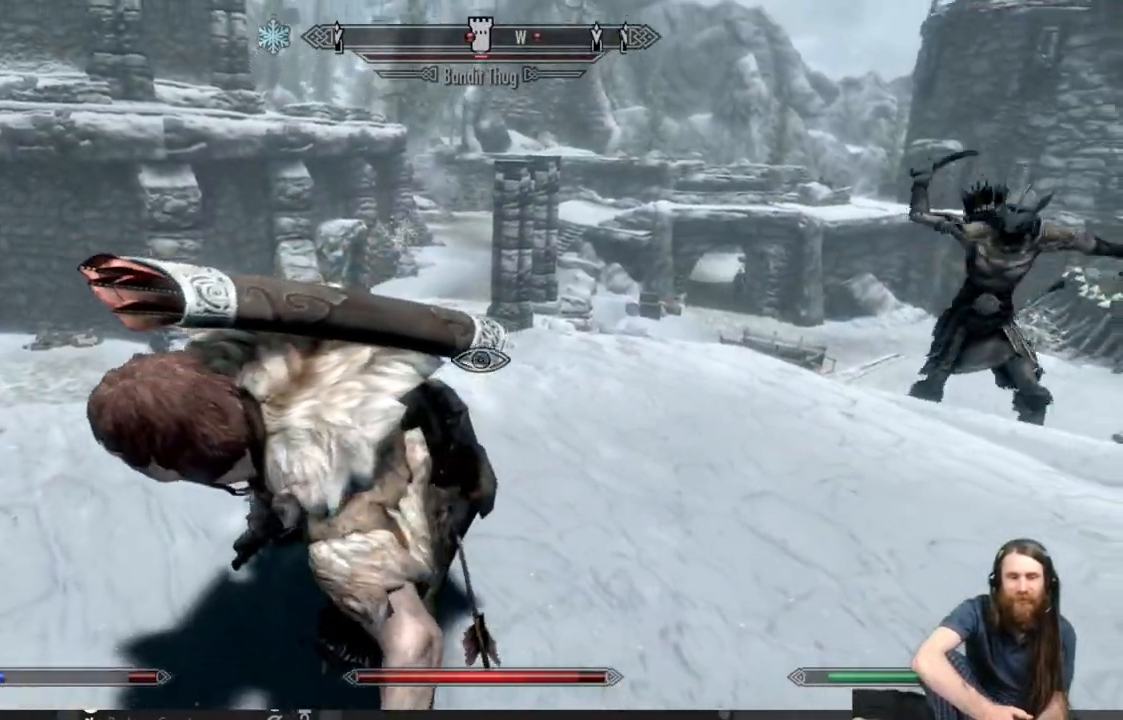
{"buttons": [], "left_stick": "center", "right_stick": "center", "events": []}
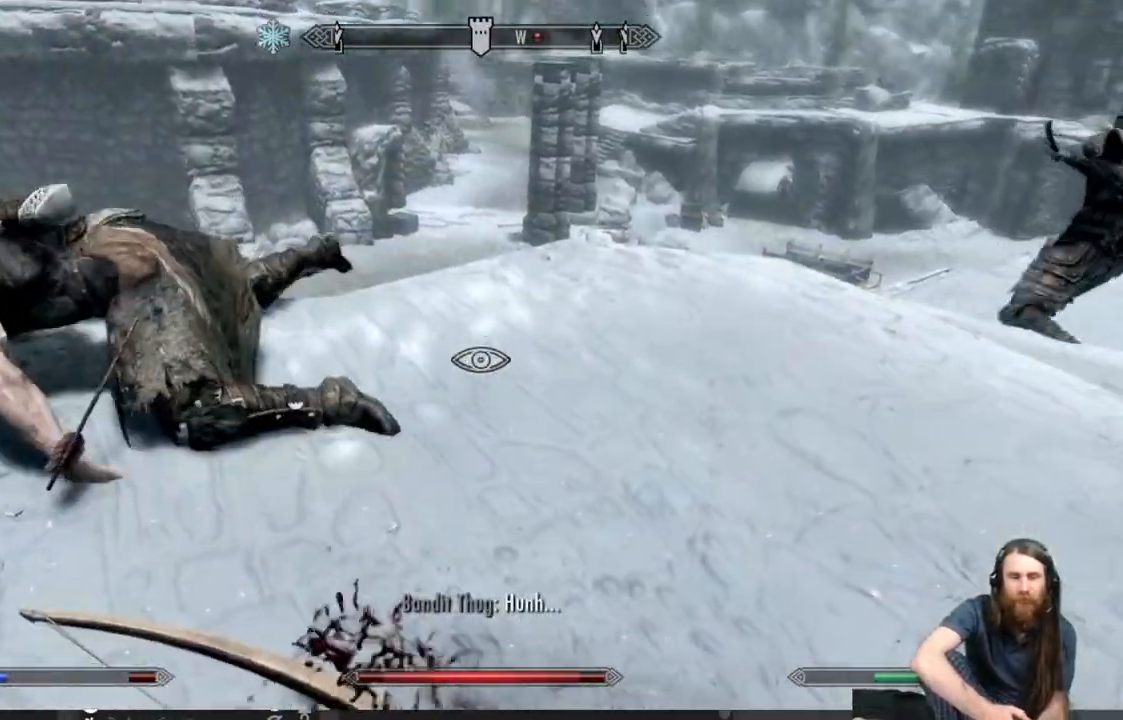
{"buttons": [], "left_stick": "up", "right_stick": "down-left", "events": [[83, "right_stick", "up-left"], [333, "right_stick", "center"], [417, "left_stick", "up"], [450, "right_stick", "down-left"]]}
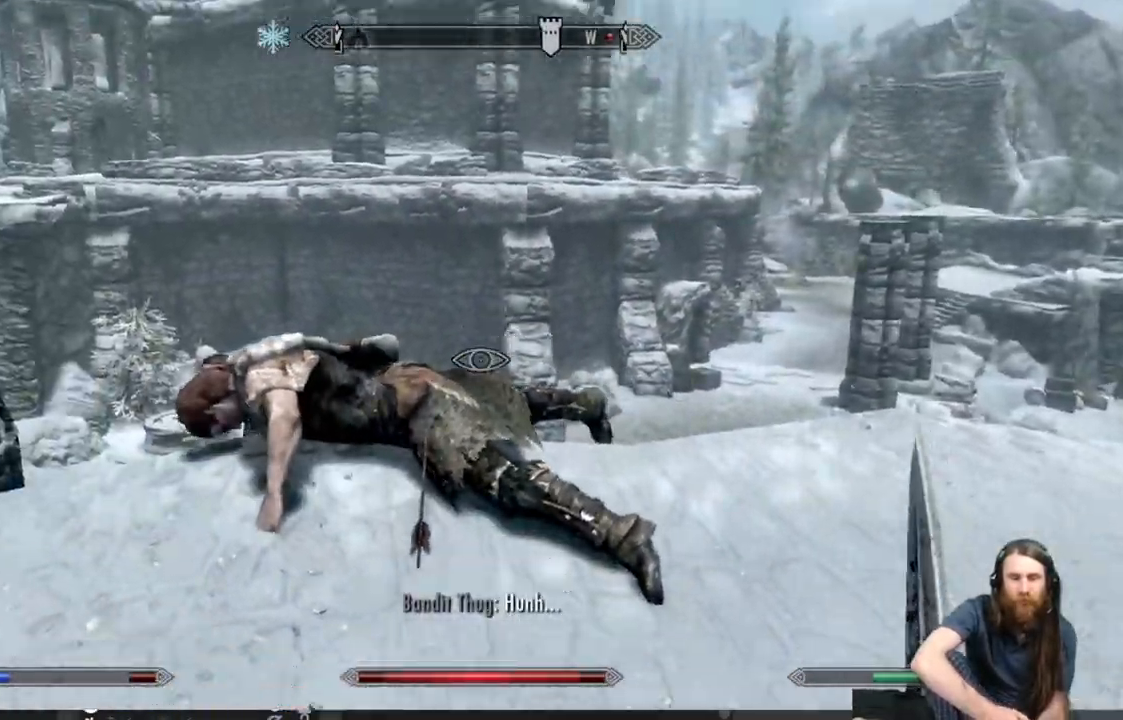
{"buttons": [], "left_stick": "up-right", "right_stick": "center", "events": [[300, "left_stick", "up-right"], [350, "right_stick", "center"]]}
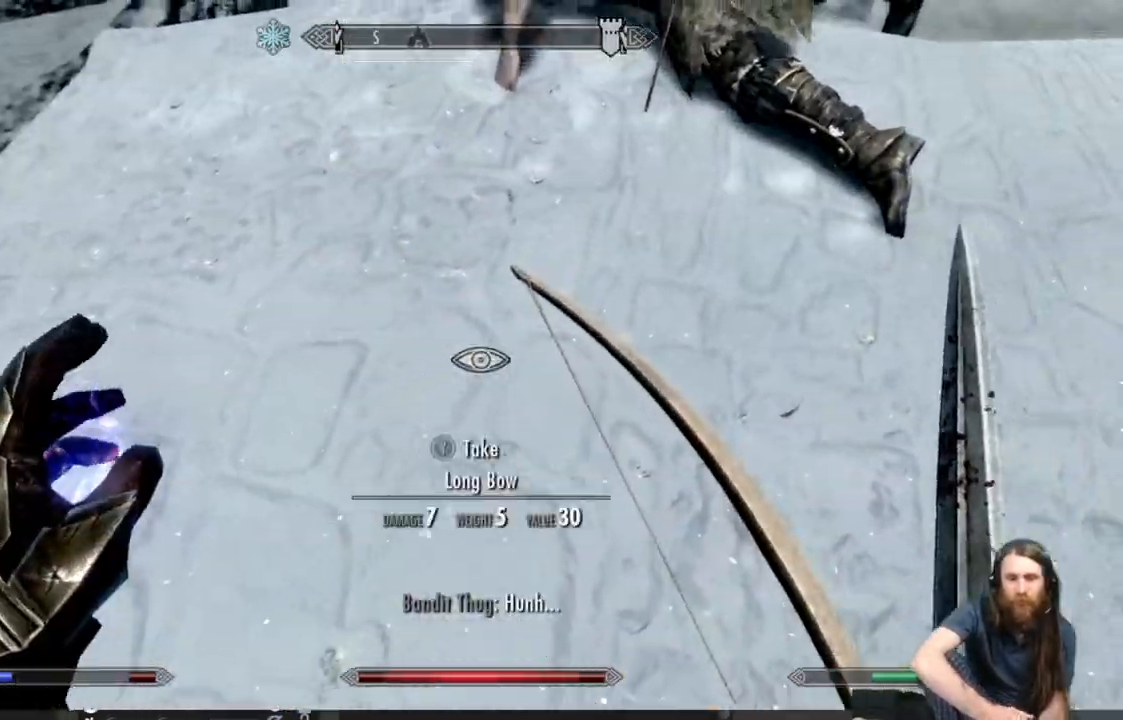
{"buttons": [], "left_stick": "up", "right_stick": "center", "events": [[483, "left_stick", "up"]]}
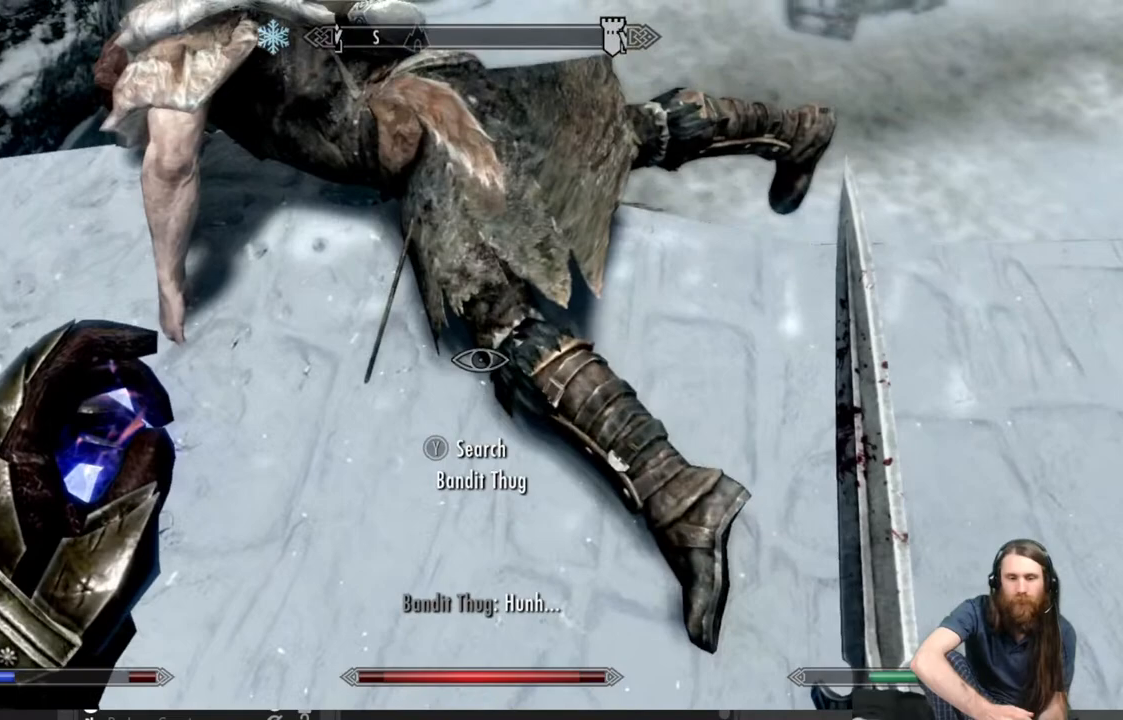
{"buttons": [], "left_stick": "center", "right_stick": "center", "events": [[83, "Y", "down"], [83, "left_stick", "center"], [200, "Y", "up"]]}
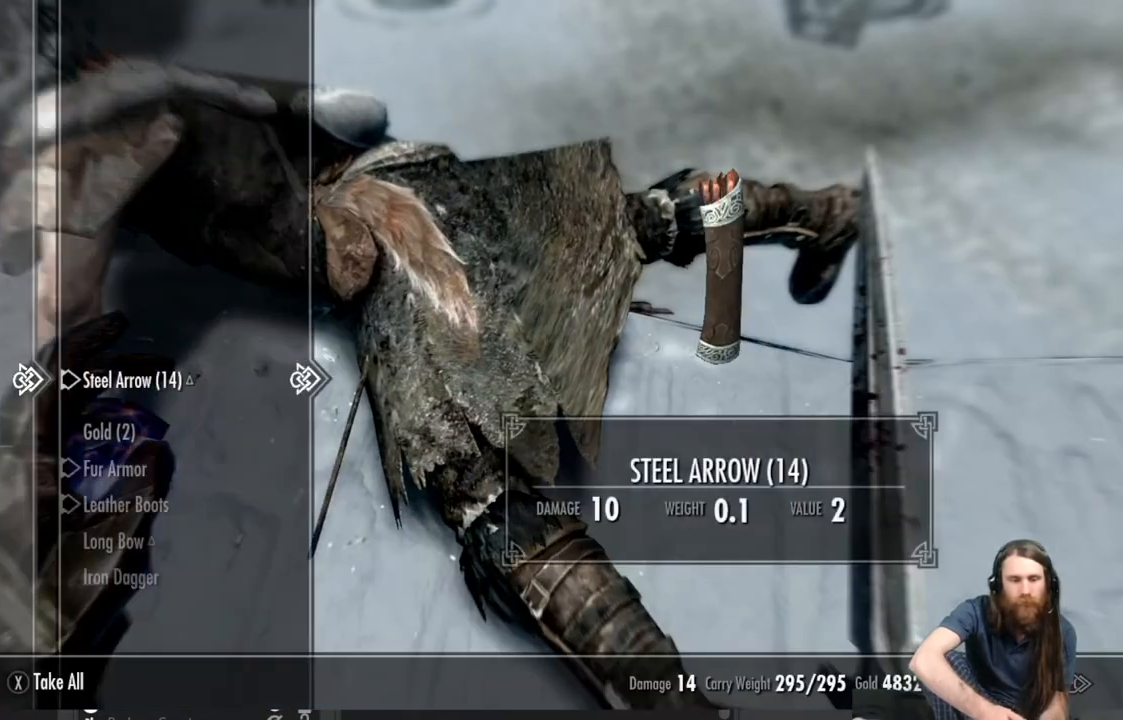
{"buttons": ["DPAD_DOWN"], "left_stick": "center", "right_stick": "center", "events": [[433, "DPAD_DOWN", "down"]]}
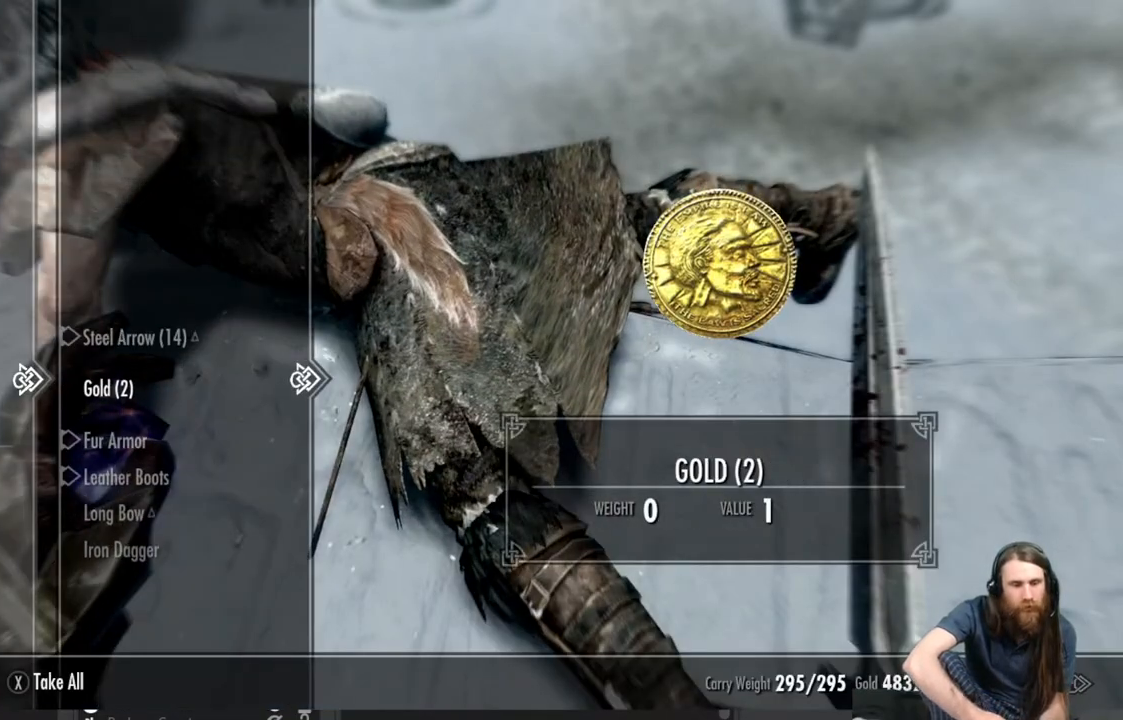
{"buttons": [], "left_stick": "center", "right_stick": "center", "events": [[83, "DPAD_DOWN", "up"]]}
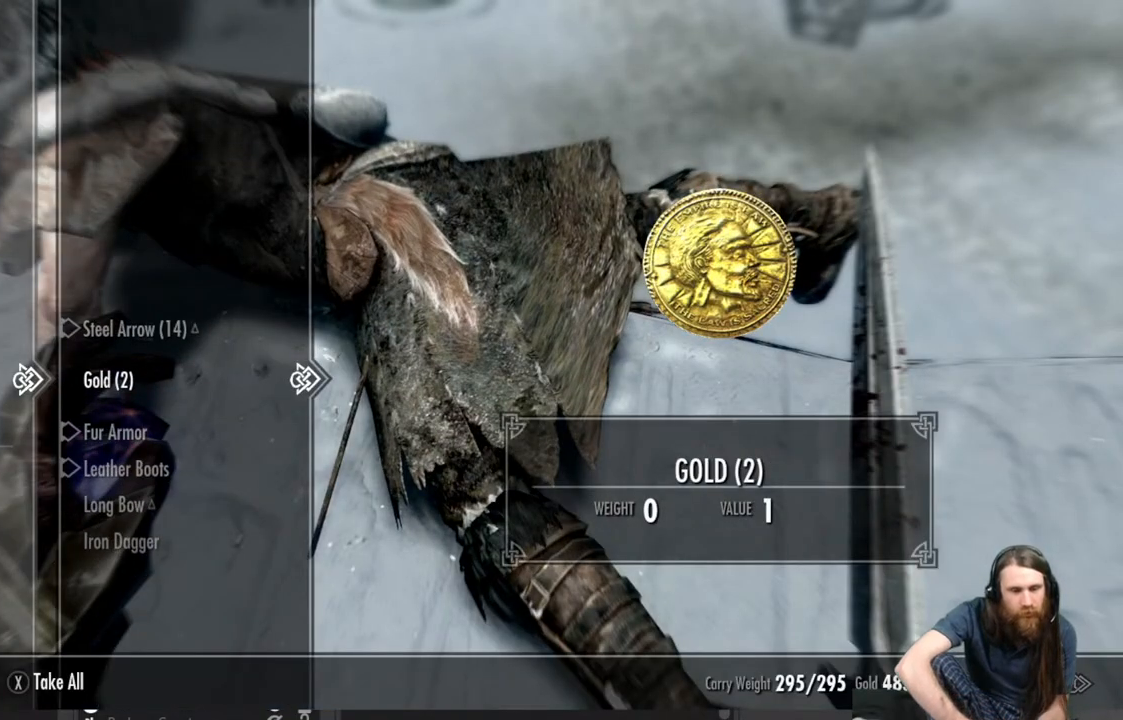
{"buttons": [], "left_stick": "center", "right_stick": "center", "events": [[33, "A", "down"], [133, "A", "up"]]}
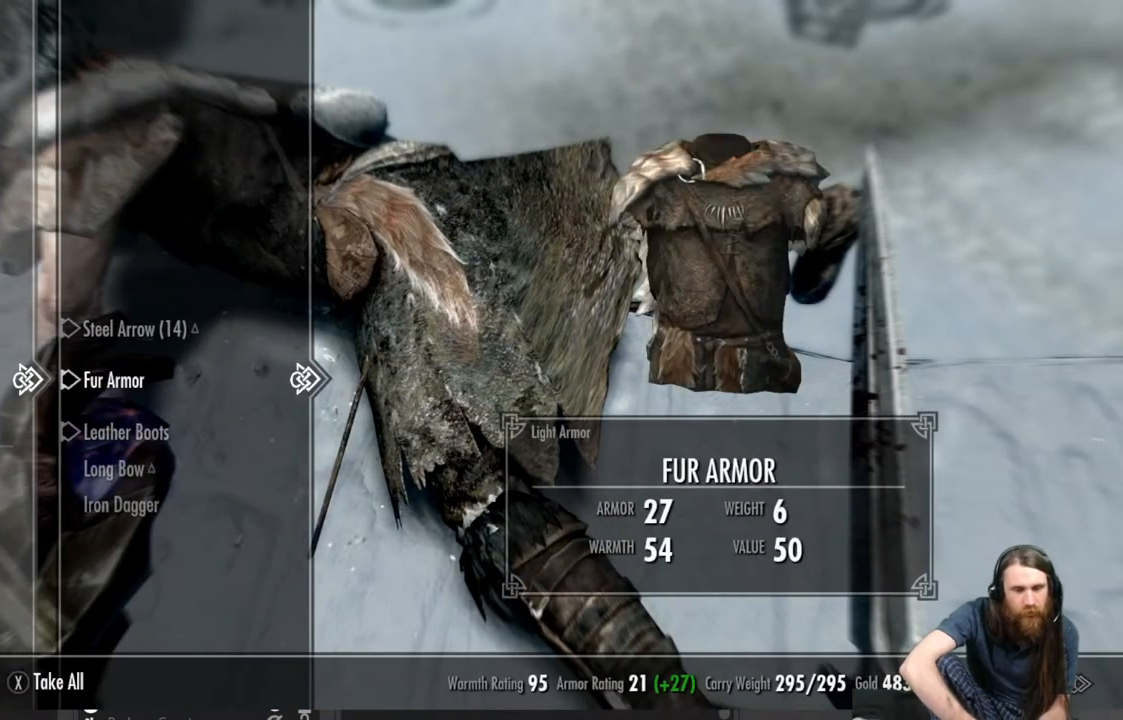
{"buttons": [], "left_stick": "center", "right_stick": "center", "events": []}
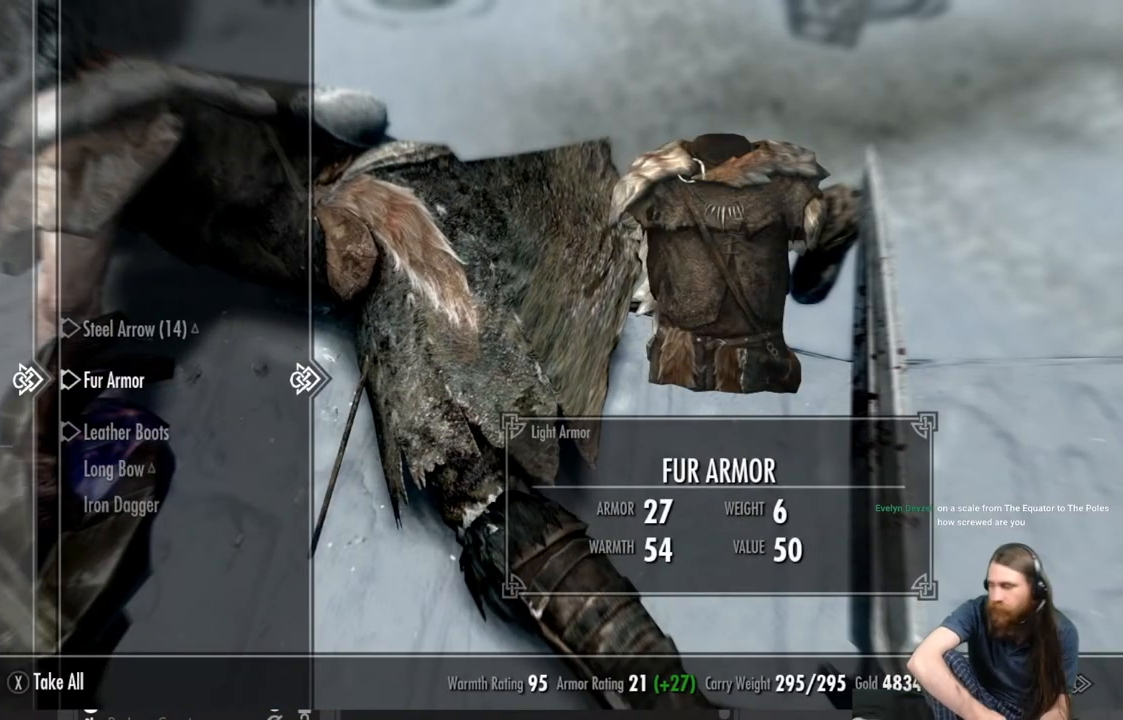
{"buttons": [], "left_stick": "center", "right_stick": "center", "events": []}
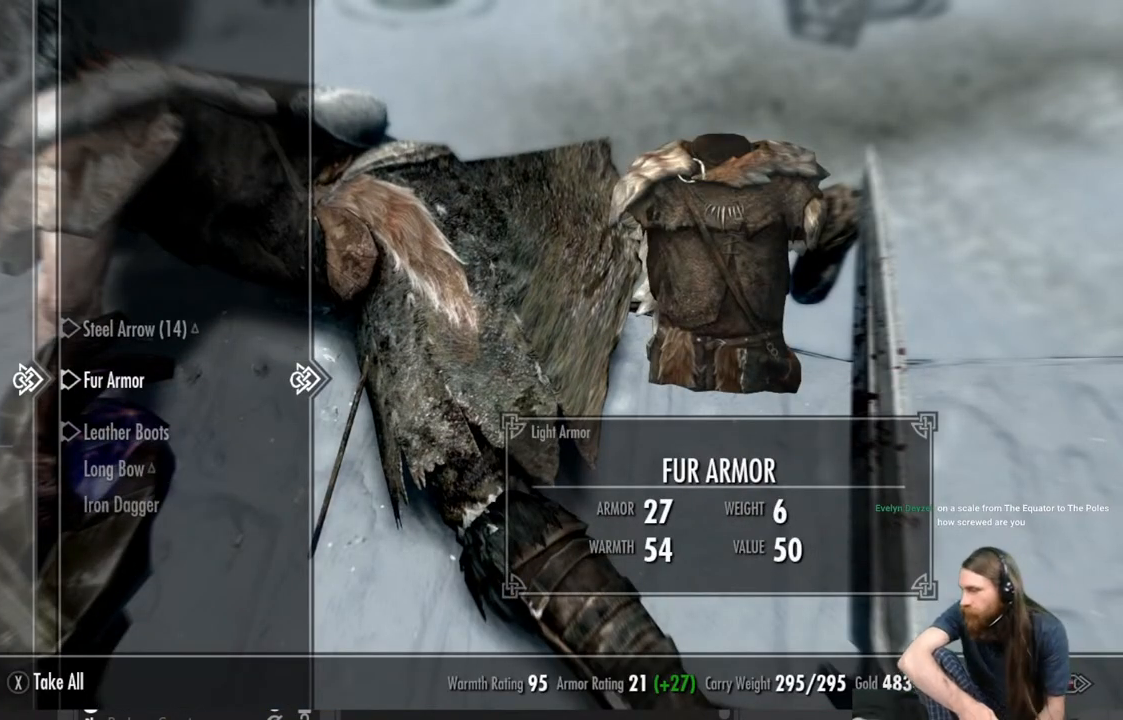
{"buttons": [], "left_stick": "center", "right_stick": "center", "events": []}
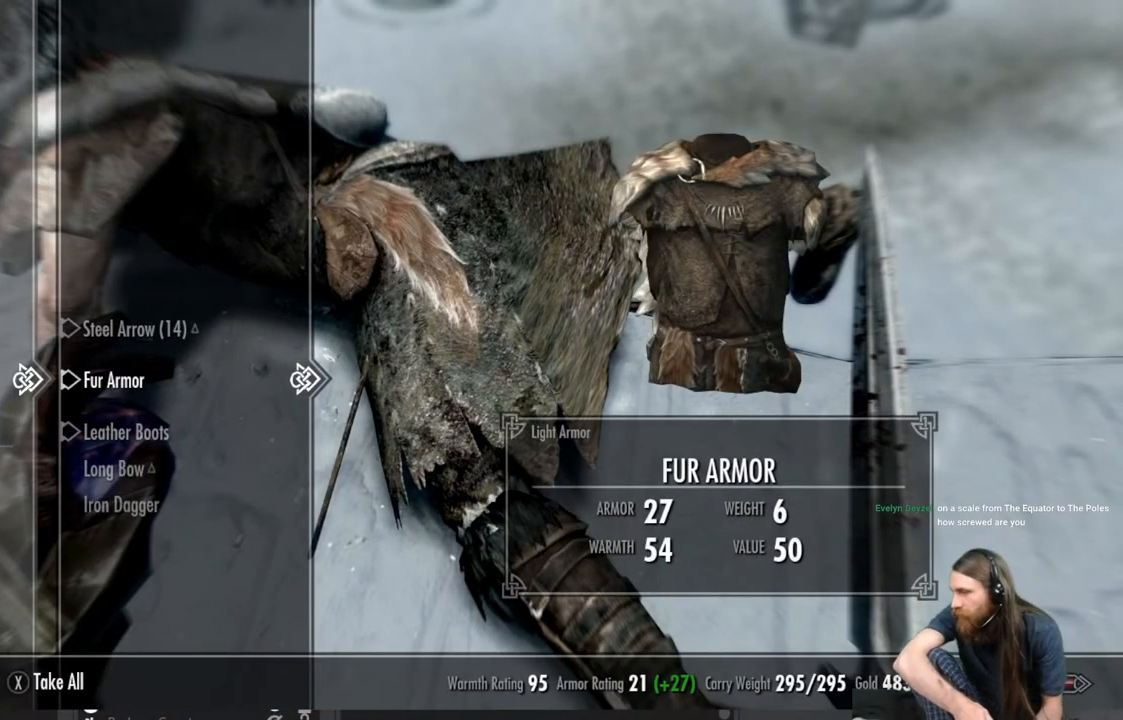
{"buttons": [], "left_stick": "center", "right_stick": "center", "events": []}
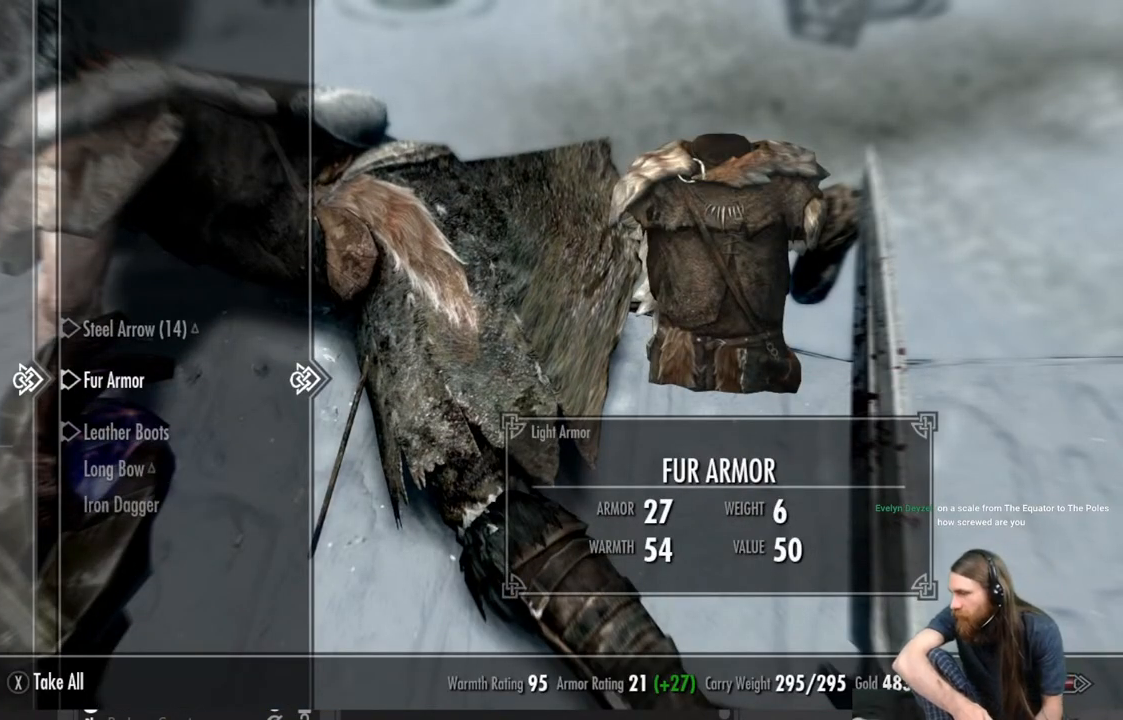
{"buttons": [], "left_stick": "center", "right_stick": "center", "events": []}
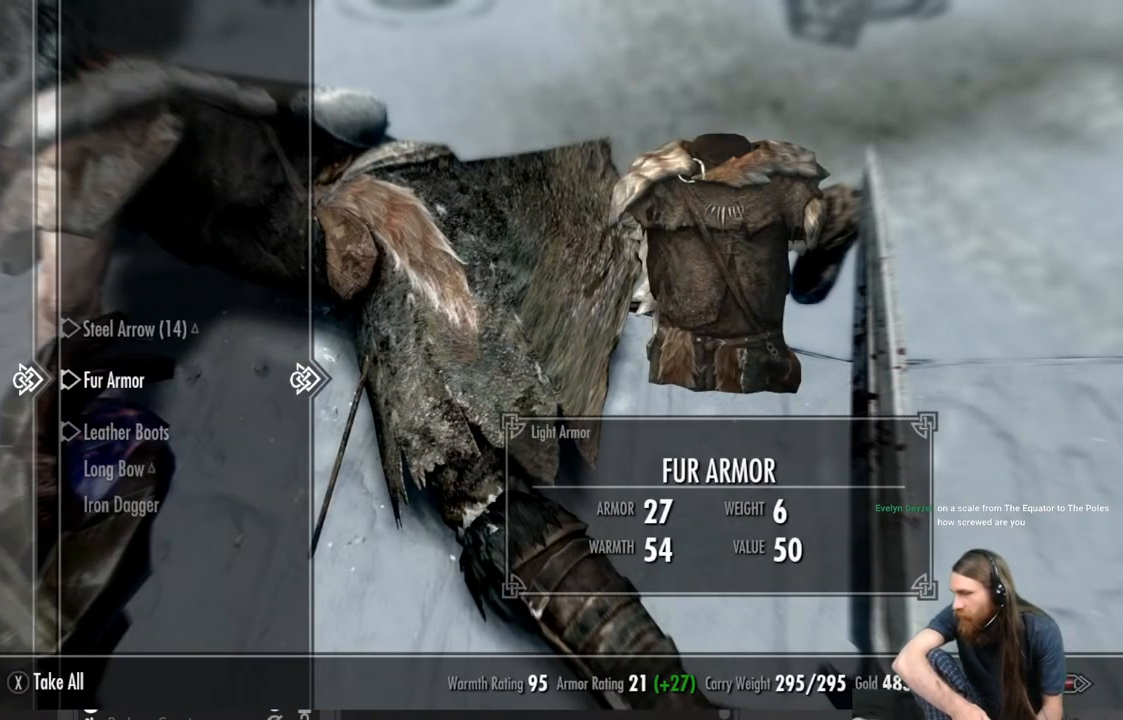
{"buttons": [], "left_stick": "center", "right_stick": "center", "events": [[350, "B", "down"], [483, "B", "up"]]}
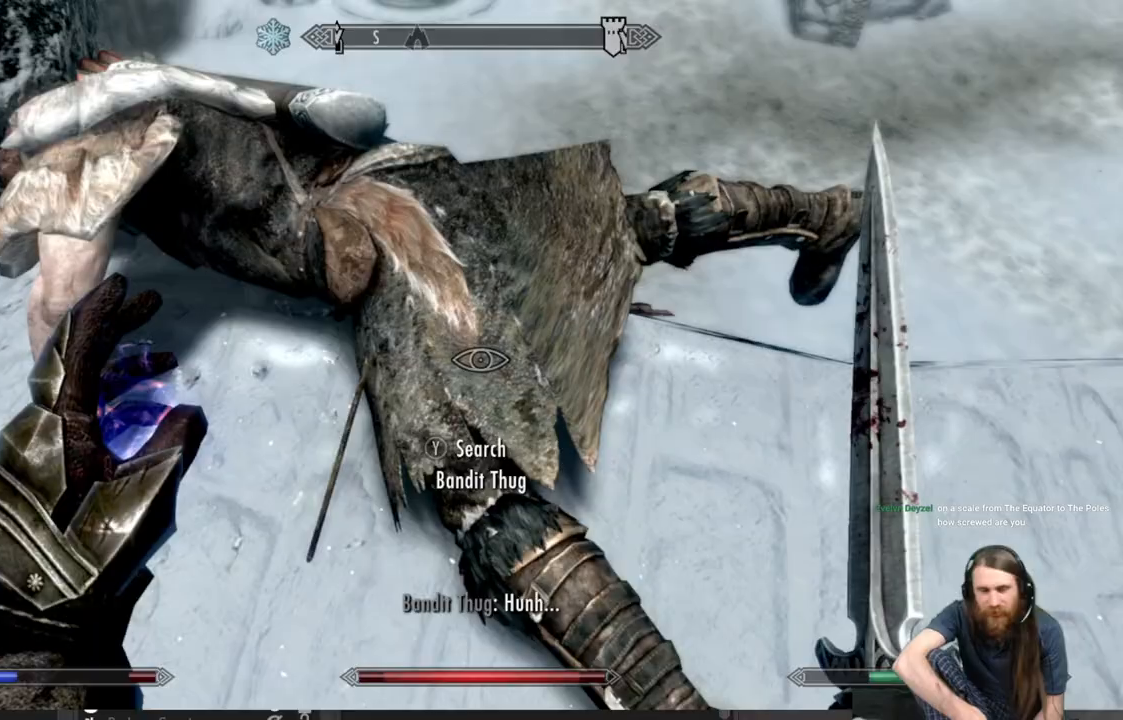
{"buttons": [], "left_stick": "left", "right_stick": "up-left", "events": [[67, "left_stick", "down-left"], [133, "right_stick", "down-left"], [217, "right_stick", "left"], [333, "right_stick", "up-left"], [483, "left_stick", "left"]]}
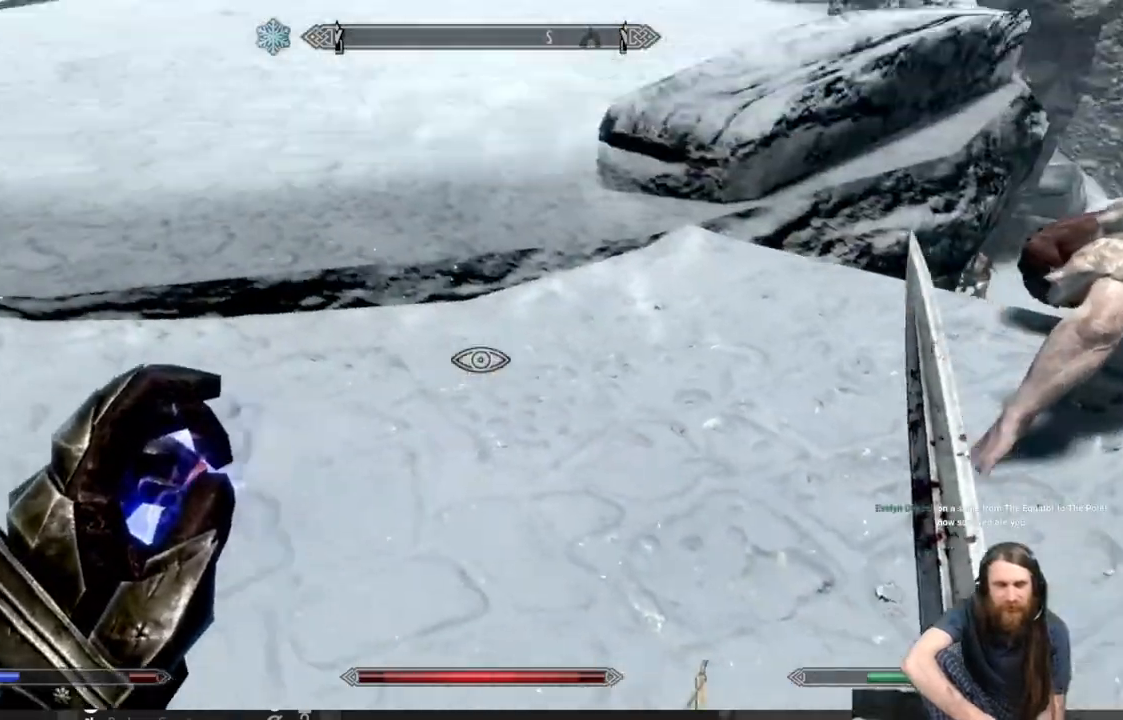
{"buttons": [], "left_stick": "up-left", "right_stick": "left", "events": [[17, "left_stick", "up-left"], [167, "right_stick", "center"], [433, "right_stick", "left"]]}
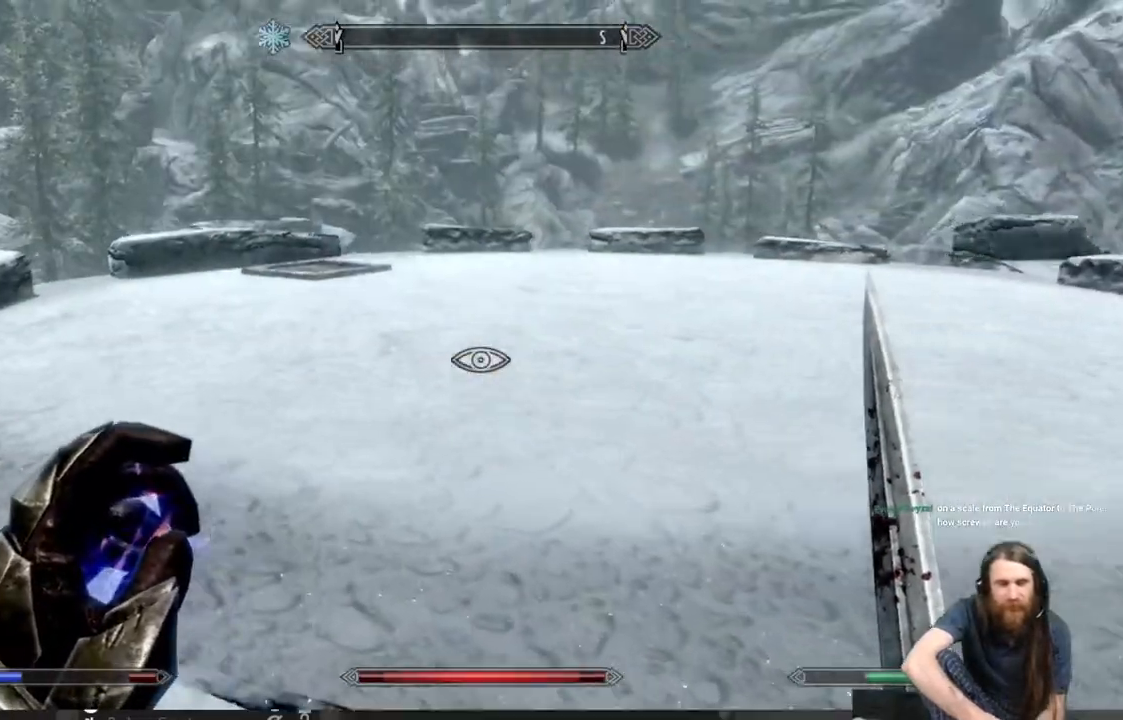
{"buttons": [], "left_stick": "up", "right_stick": "right", "events": [[17, "left_stick", "up"], [117, "right_stick", "center"], [483, "right_stick", "right"]]}
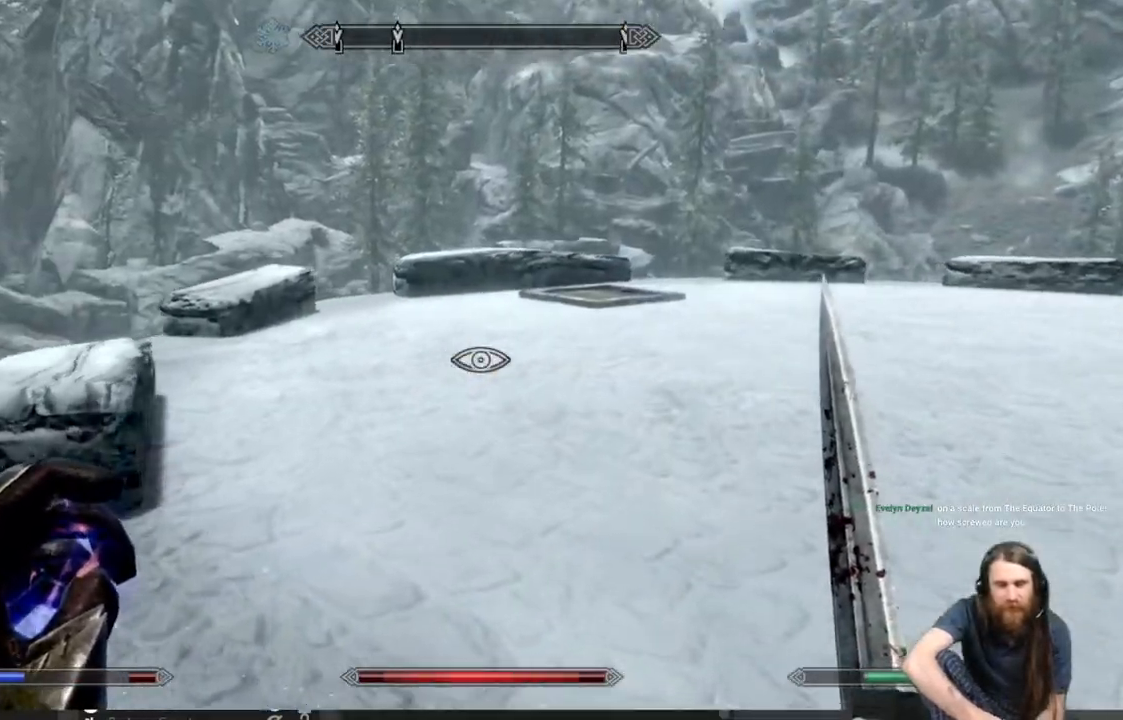
{"buttons": [], "left_stick": "up-left", "right_stick": "center", "events": [[217, "left_stick", "up-left"], [417, "right_stick", "center"]]}